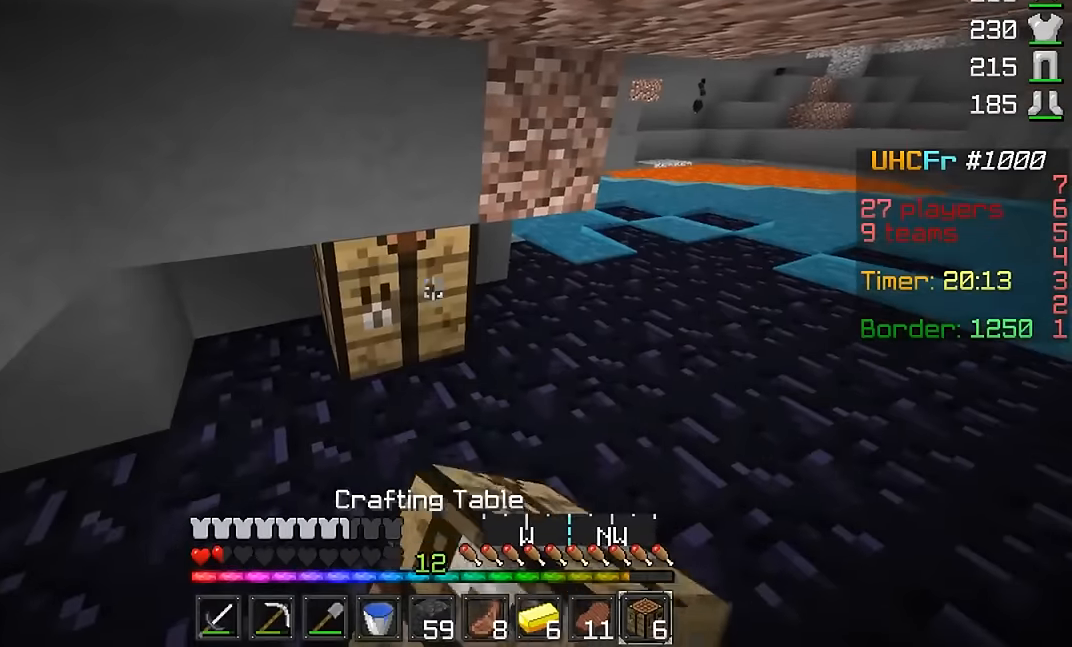
Gameplay with keyboard and mouse; each line is a JSON object with the keys and mouse buttons held at the frame after it. "events" lists presses ("down") and releases ("up") of "a", "d", "s", "w", "mouse_left" and "mouse_right" between this image and that frame as [ms after this image, input, new state], when the widget could be followed in between. "mouse_left", "mouse_right" = the "left", "right" buttons of the "mouse" list. No other keys are recorded. Fast repeated clicks can show as one long hold. Mouse movement is not recorded.
{"keys": [], "mouse": []}
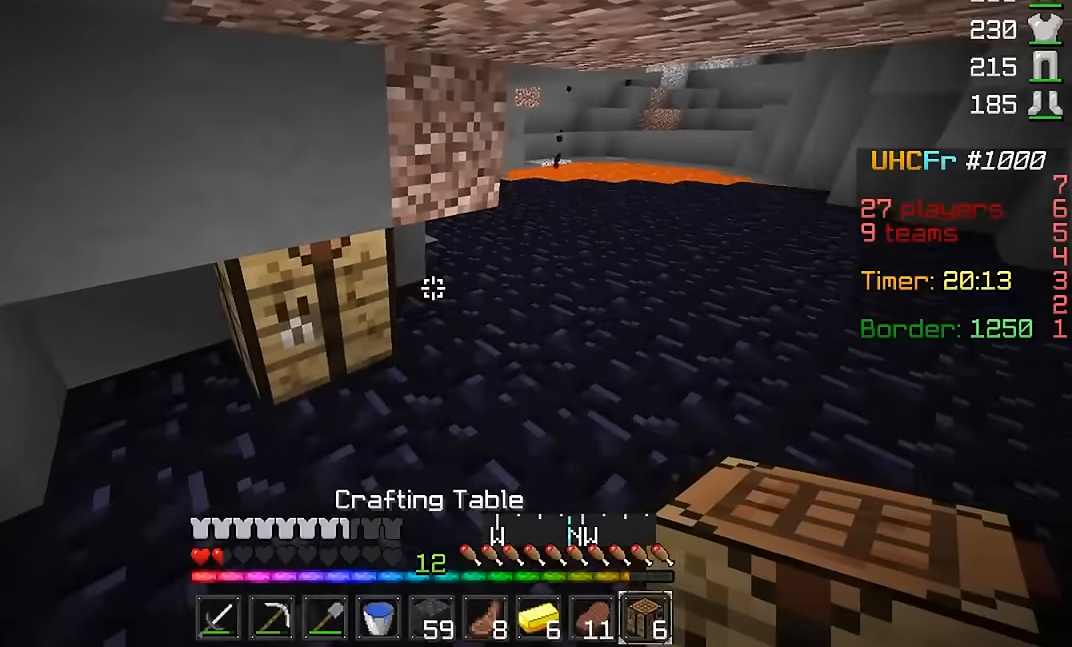
{"keys": [], "mouse": []}
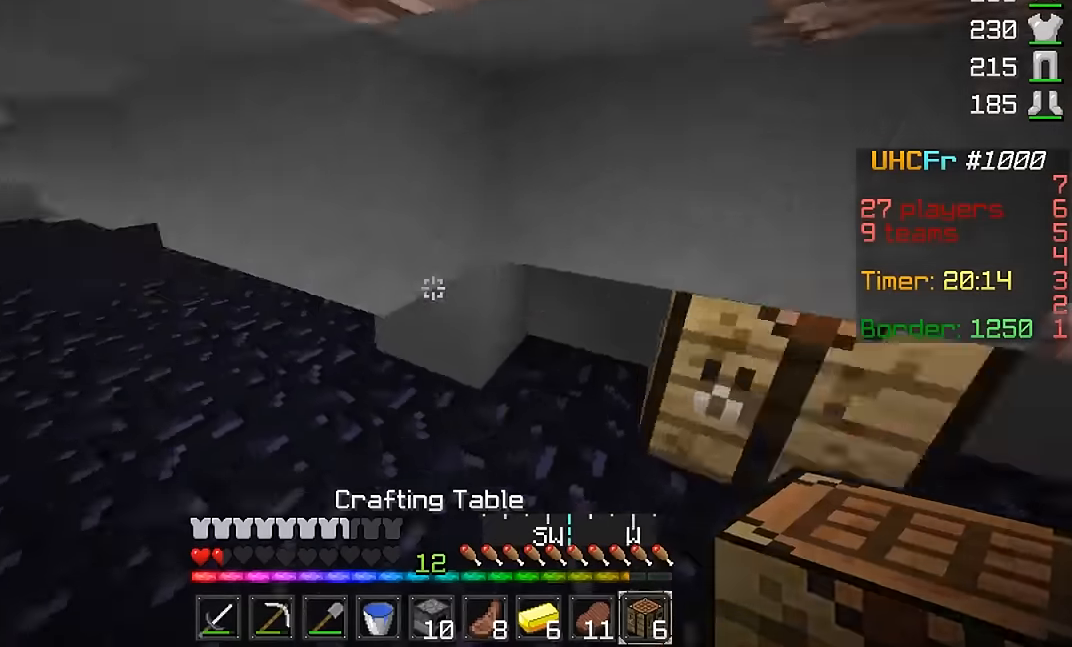
{"keys": ["a", "w"], "mouse": [], "events": [[17, "a", "down"], [17, "w", "down"], [217, "a", "up"], [417, "a", "down"]]}
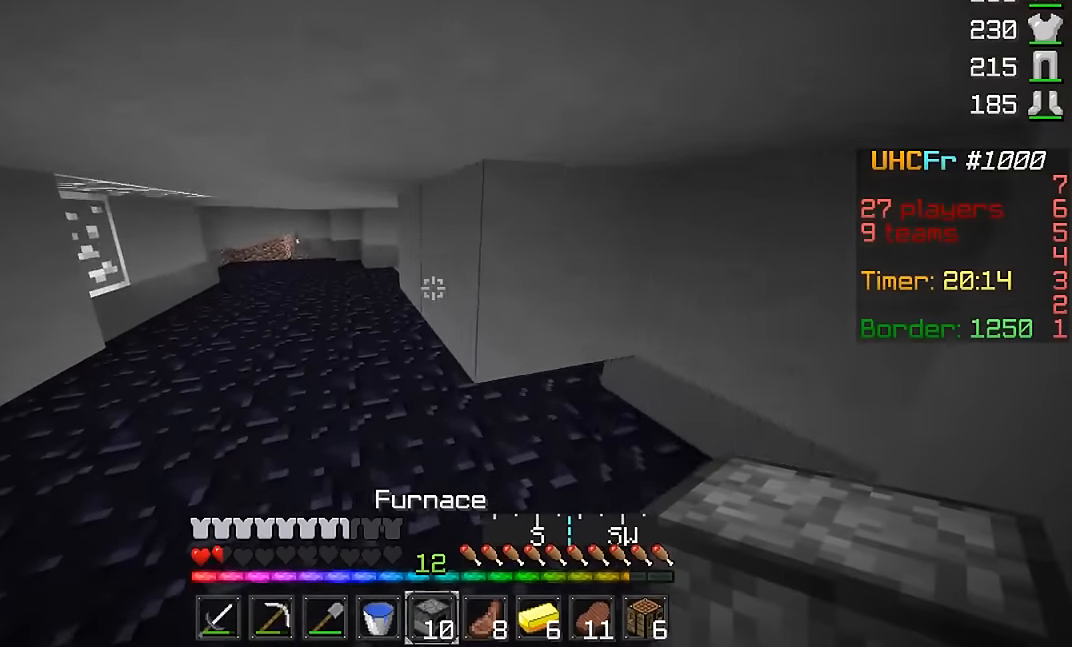
{"keys": ["w"], "mouse": [], "events": [[467, "a", "up"]]}
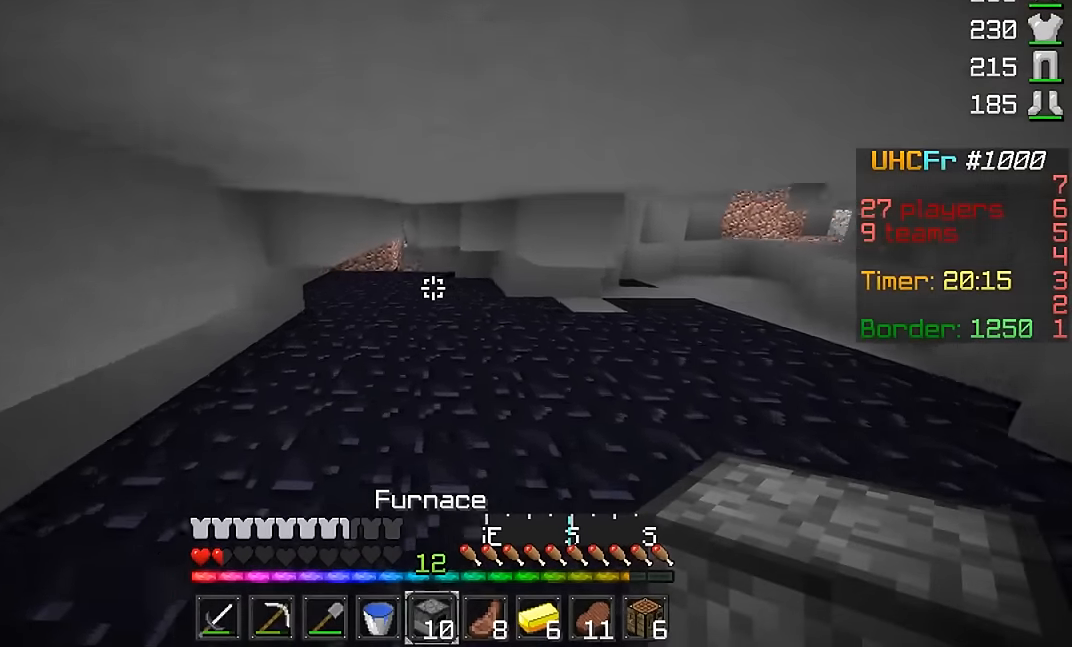
{"keys": ["w"], "mouse": [], "events": [[317, "a", "down"], [467, "a", "up"]]}
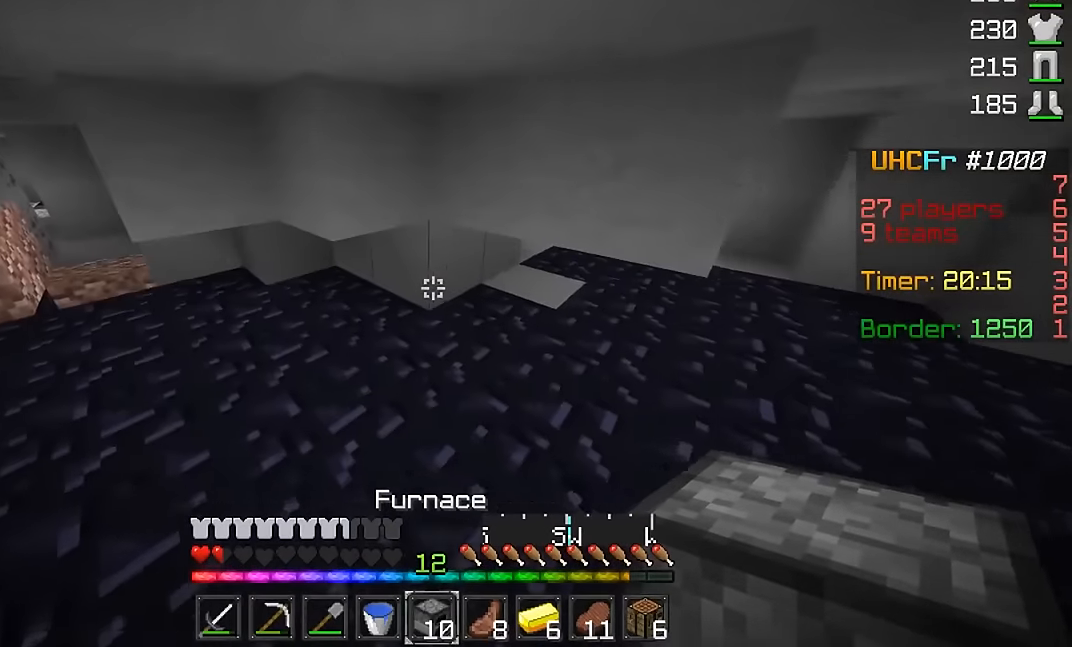
{"keys": ["a", "s"], "mouse": ["right"], "events": [[17, "a", "down"], [134, "mouse_right", "down"], [167, "w", "up"], [217, "mouse_right", "up"], [284, "s", "down"], [501, "mouse_right", "down"]]}
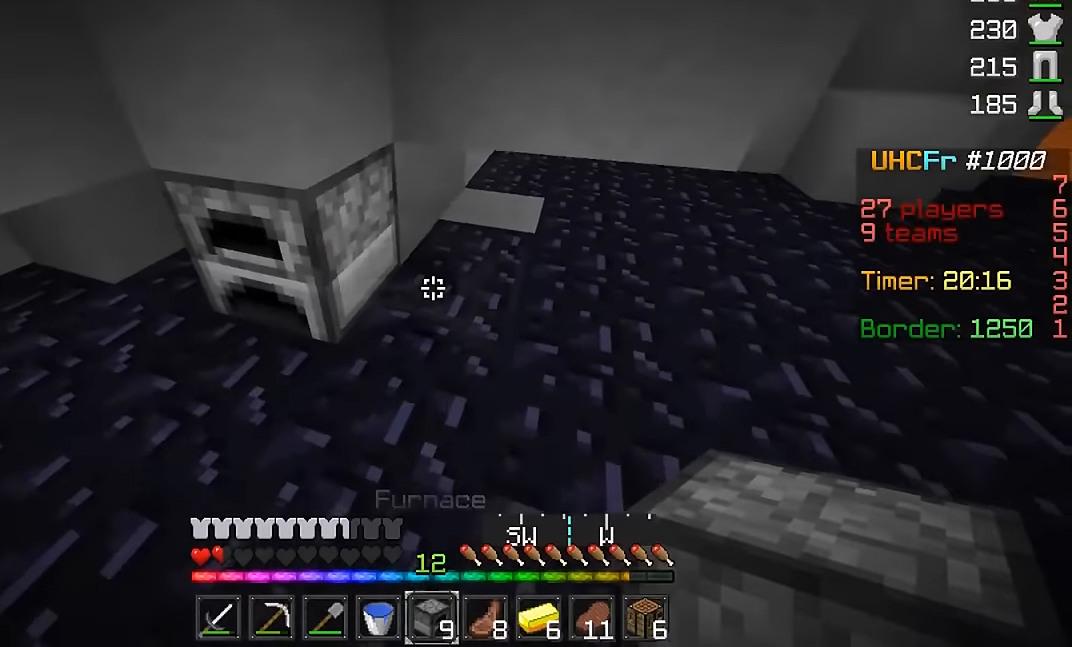
{"keys": ["s"], "mouse": ["right"], "events": [[67, "mouse_right", "up"], [450, "mouse_right", "down"], [467, "a", "up"]]}
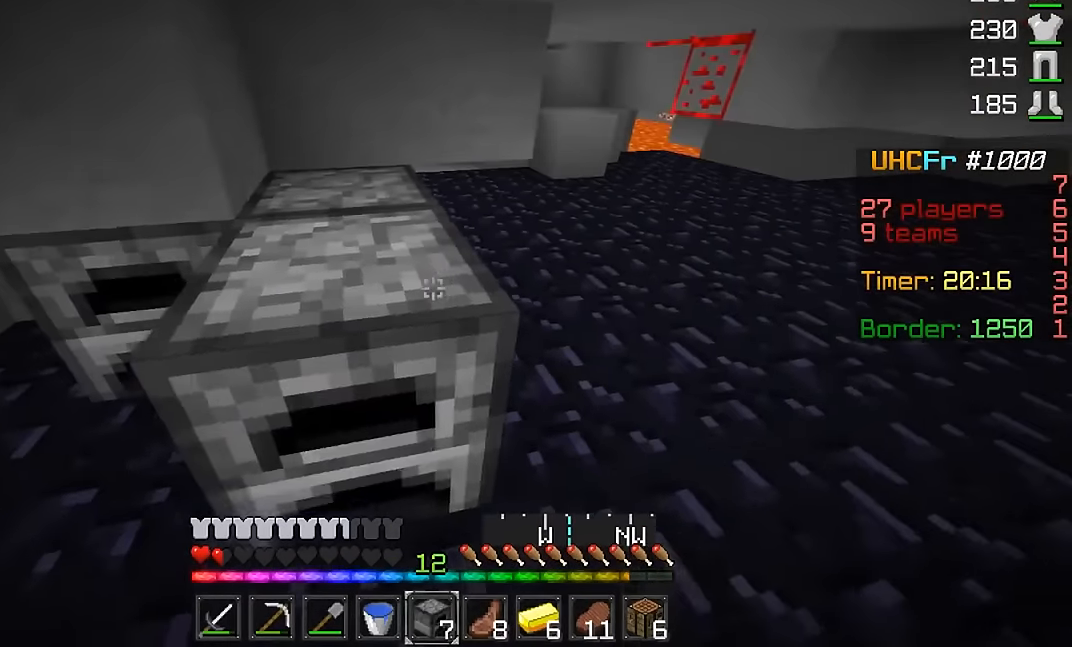
{"keys": ["a"], "mouse": [], "events": [[17, "mouse_right", "up"], [17, "s", "up"], [501, "a", "down"]]}
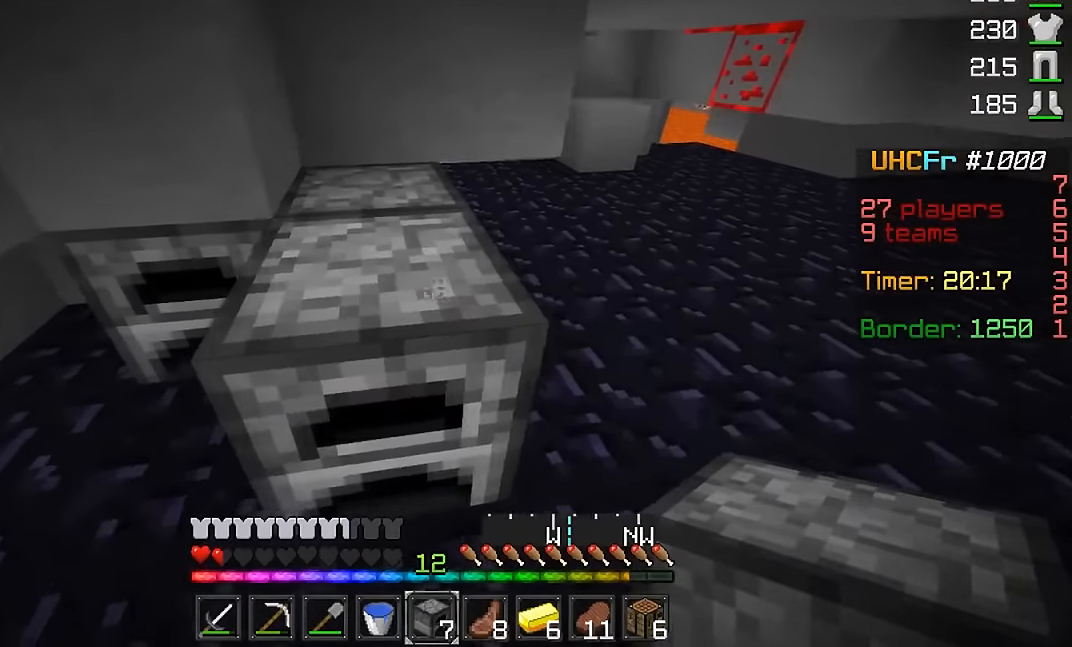
{"keys": [], "mouse": []}
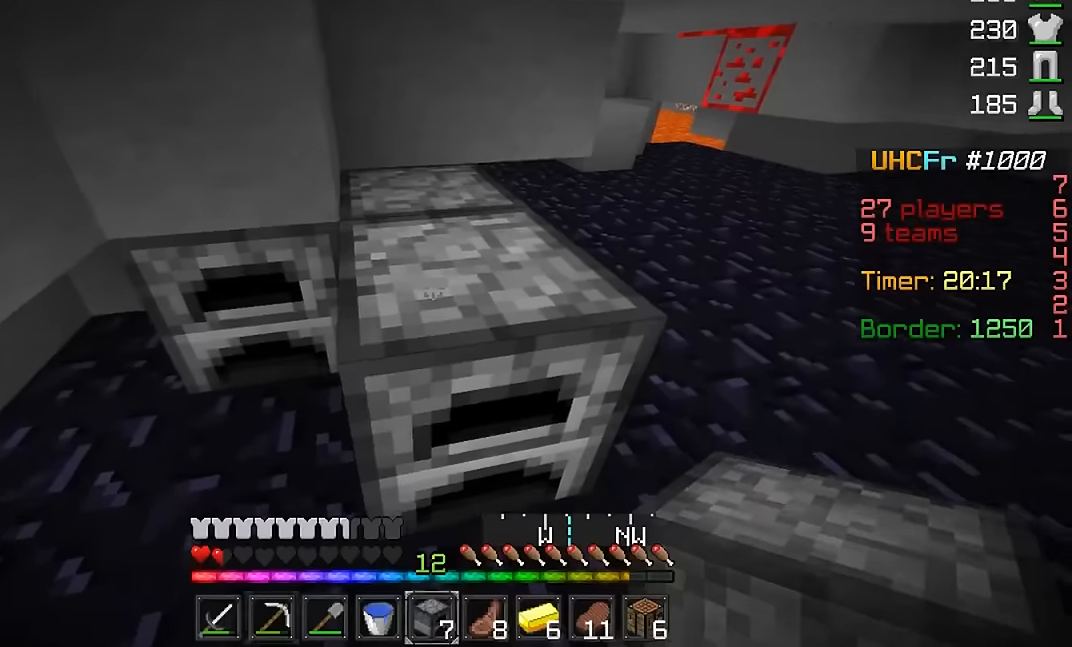
{"keys": [], "mouse": ["left"], "events": [[50, "mouse_left", "down"]]}
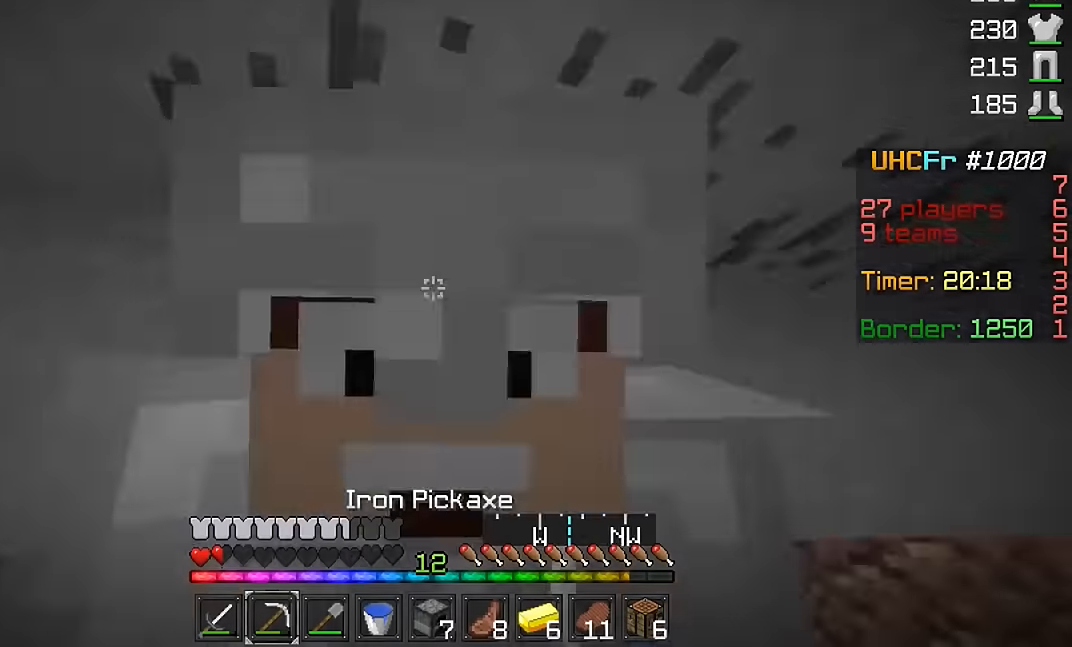
{"keys": ["w"], "mouse": ["left"], "events": [[200, "w", "down"]]}
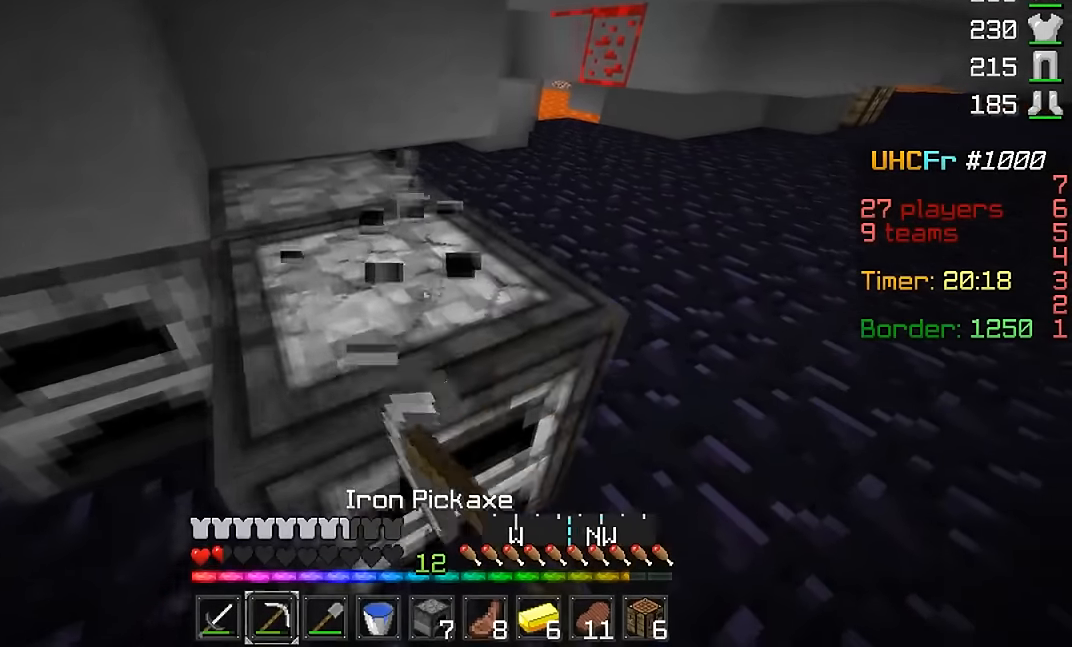
{"keys": [], "mouse": [], "events": [[317, "mouse_left", "up"], [317, "w", "up"], [401, "mouse_right", "down"], [467, "mouse_right", "up"]]}